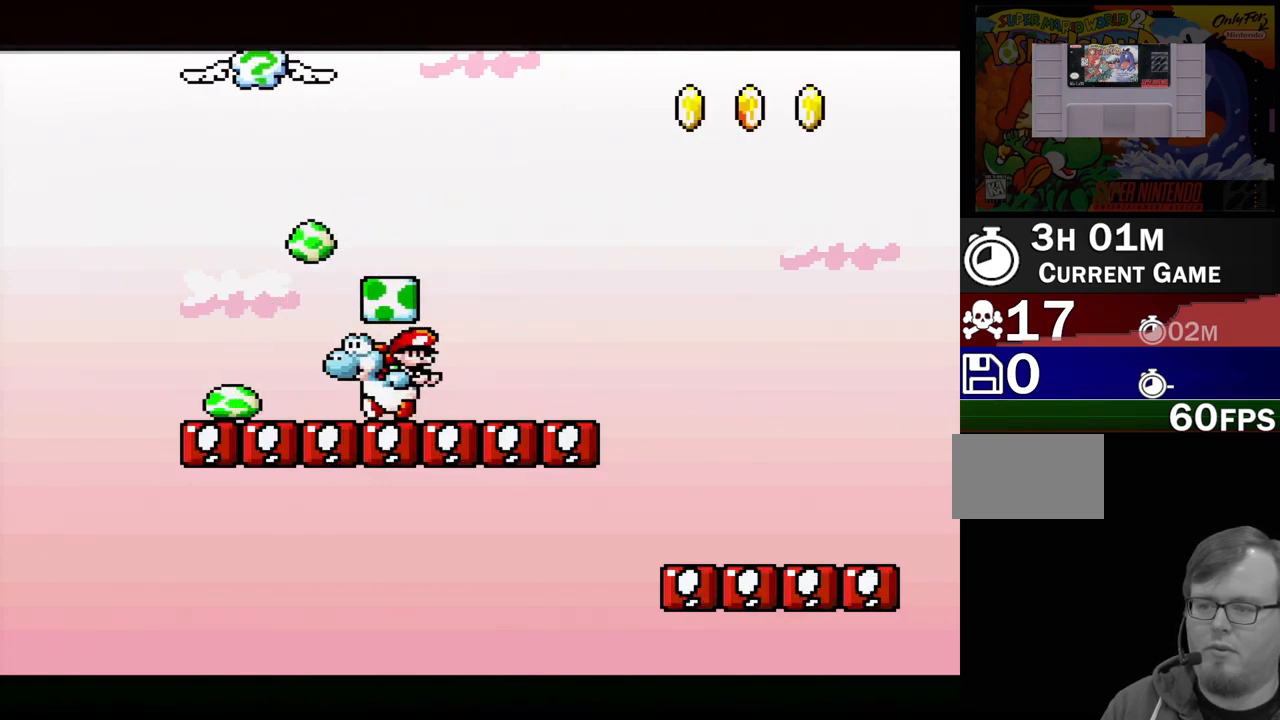
Gameplay with a controller (Nintendo layout); each line is a JSON object with the inputs held at the frame after it. "events" lists button and stick changes between this image and that frame as [ms after this image, input, new state], when the widget could be followed in between. Not read: L3 R3.
{"buttons": ["Y"], "events": [[17, "DPAD_LEFT", "up"], [50, "Y", "down"], [167, "Y", "up"], [233, "Y", "down"], [300, "DPAD_LEFT", "down"], [333, "DPAD_LEFT", "up"], [350, "Y", "up"], [433, "Y", "down"]]}
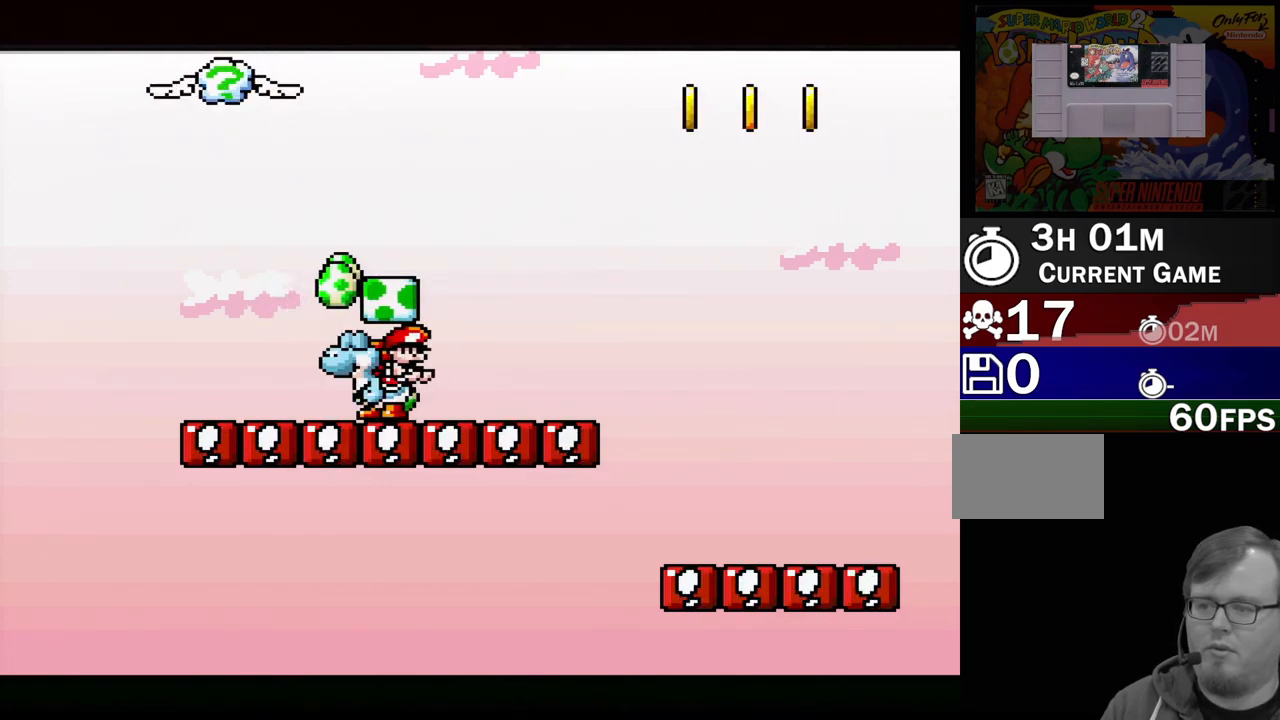
{"buttons": ["Y", "DPAD_RIGHT"], "events": [[17, "Y", "up"], [100, "DPAD_RIGHT", "down"], [183, "Y", "down"]]}
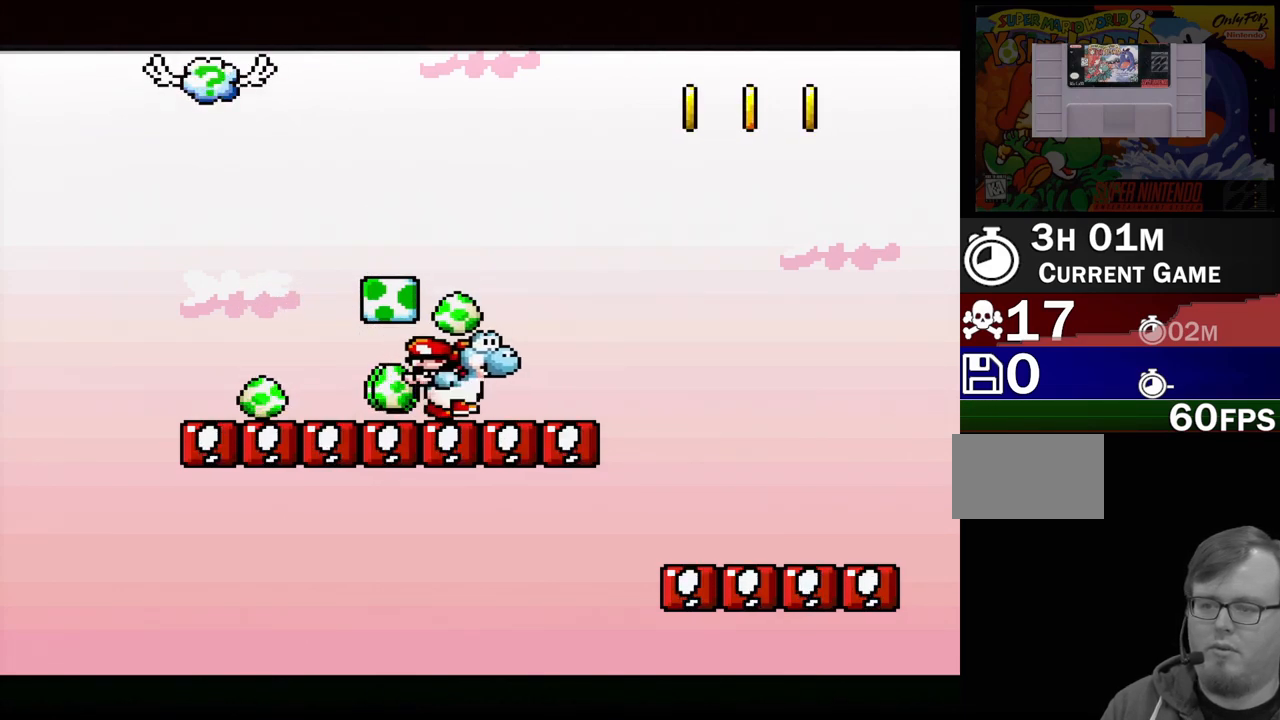
{"buttons": ["B", "Y", "DPAD_RIGHT"], "events": [[117, "B", "down"]]}
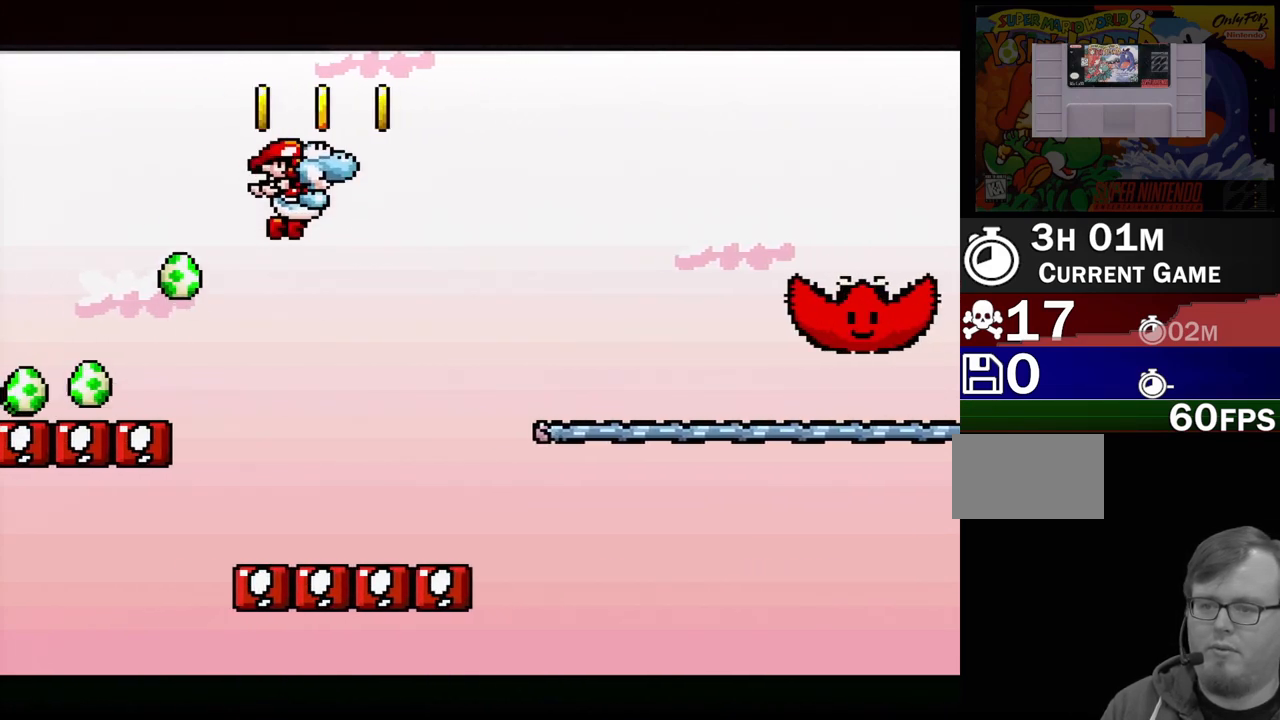
{"buttons": ["Y"], "events": [[183, "DPAD_RIGHT", "up"], [367, "B", "up"]]}
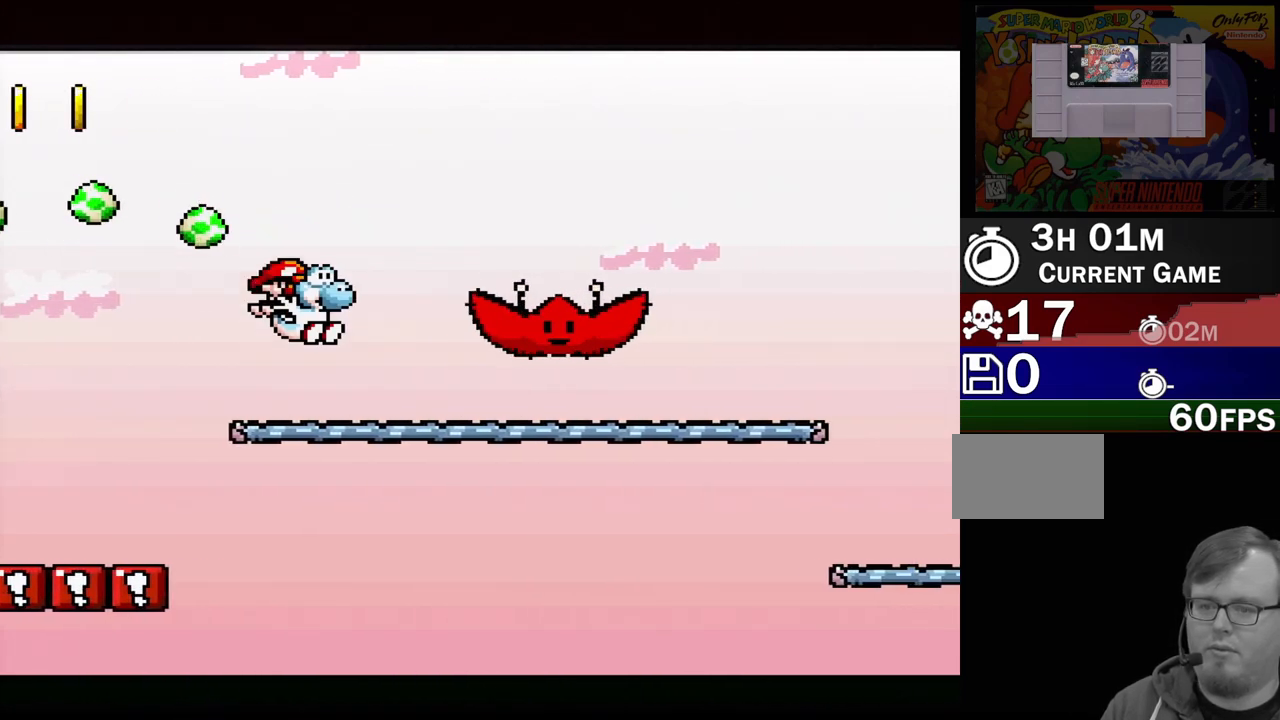
{"buttons": ["Y", "DPAD_RIGHT"], "events": [[33, "DPAD_RIGHT", "down"]]}
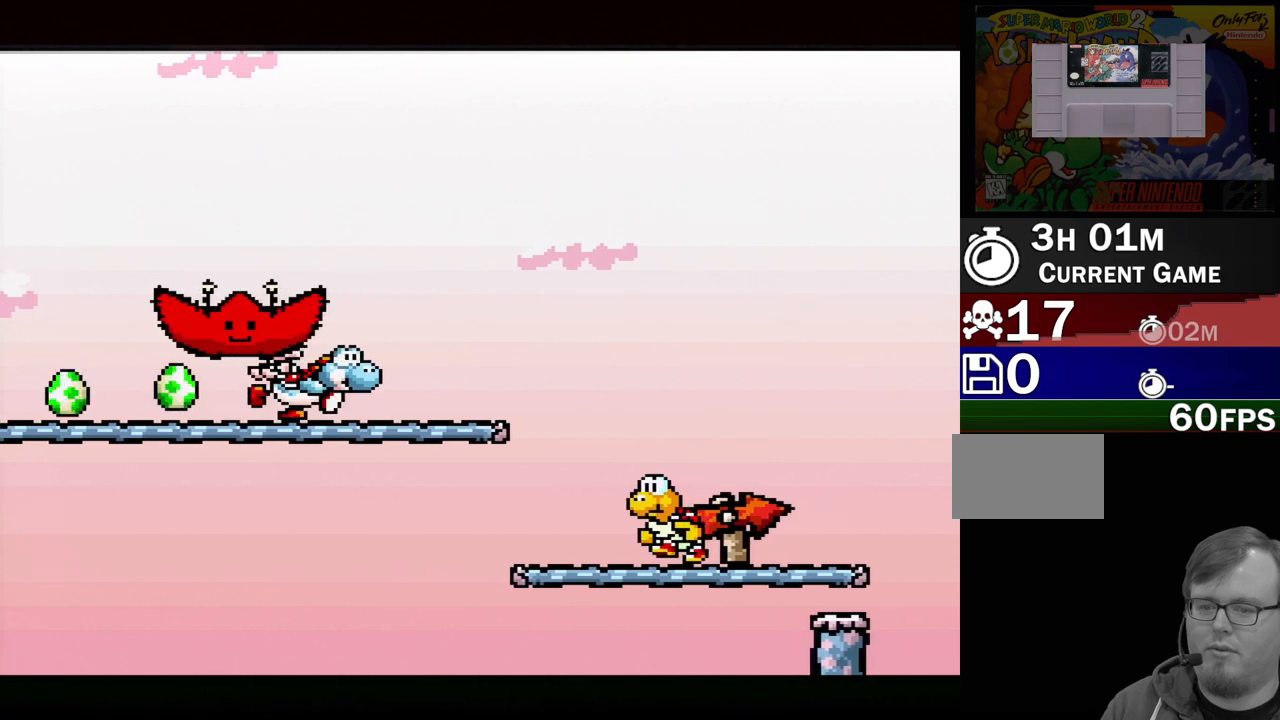
{"buttons": ["Y"], "events": [[100, "B", "down"], [200, "DPAD_RIGHT", "up"], [267, "B", "up"]]}
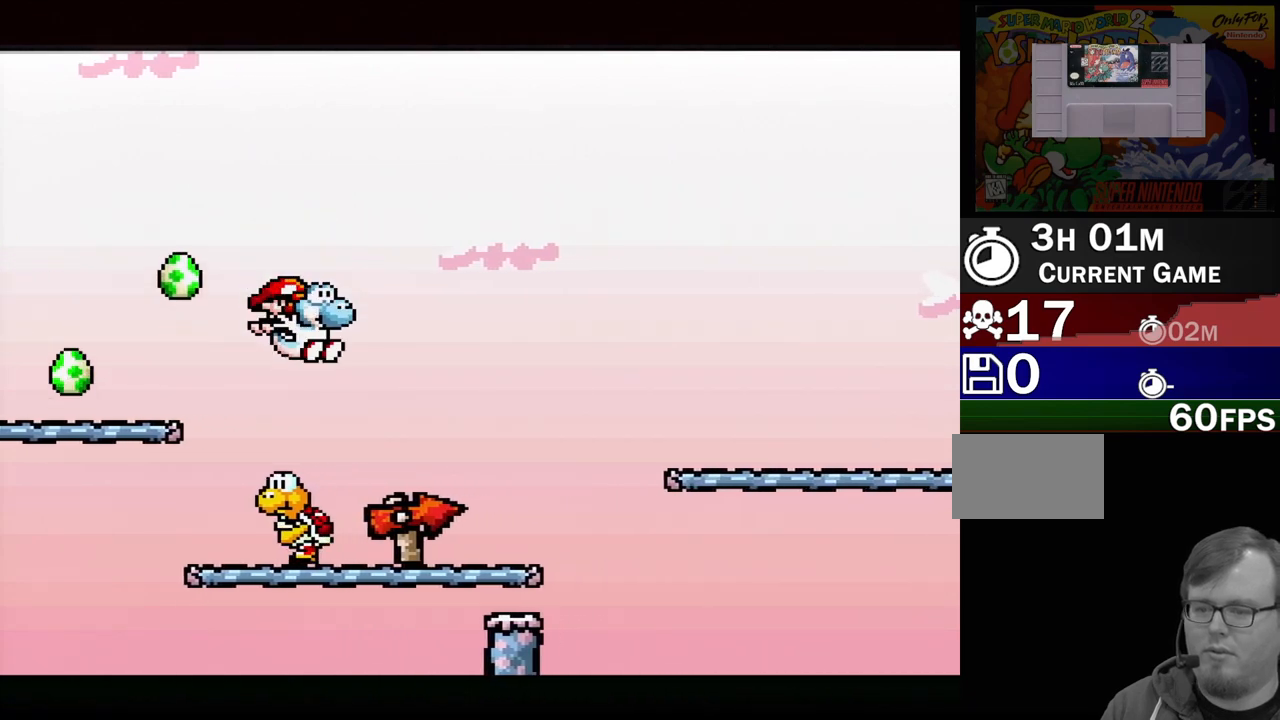
{"buttons": ["B", "Y", "DPAD_RIGHT"], "events": [[317, "B", "down"], [367, "DPAD_RIGHT", "down"]]}
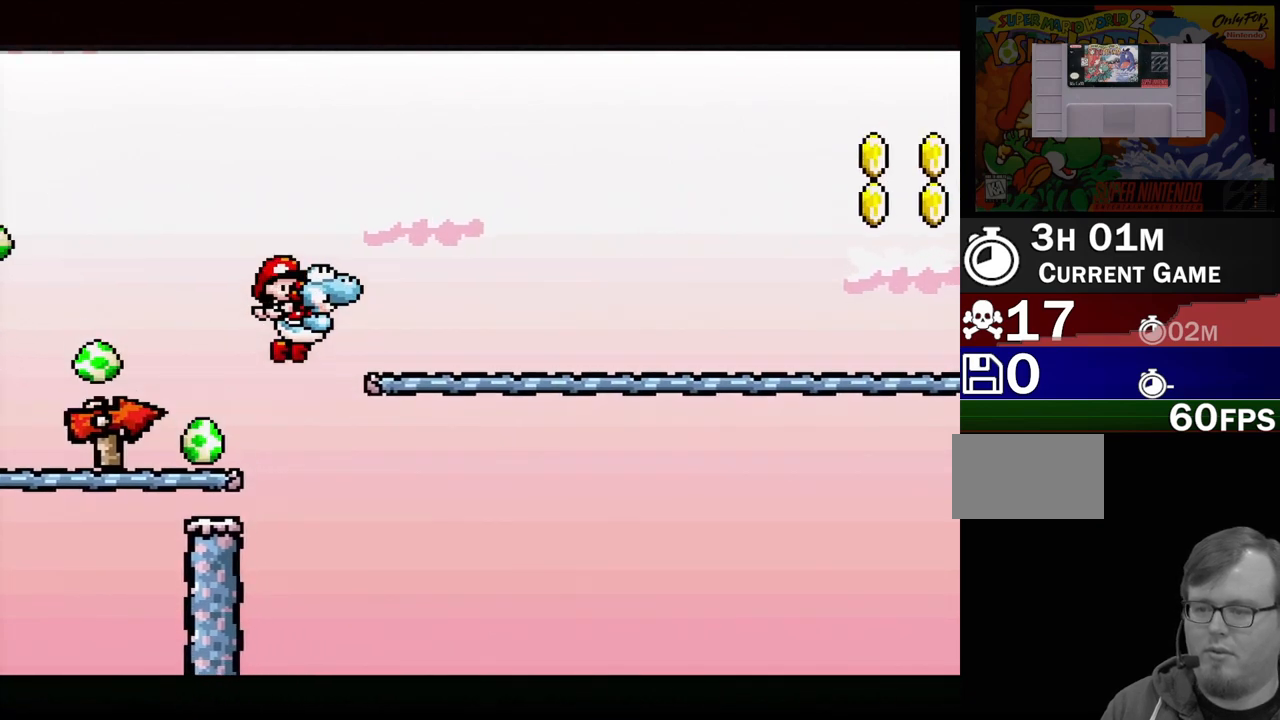
{"buttons": ["Y", "DPAD_RIGHT"], "events": [[117, "B", "up"], [150, "DPAD_RIGHT", "up"], [433, "DPAD_RIGHT", "down"]]}
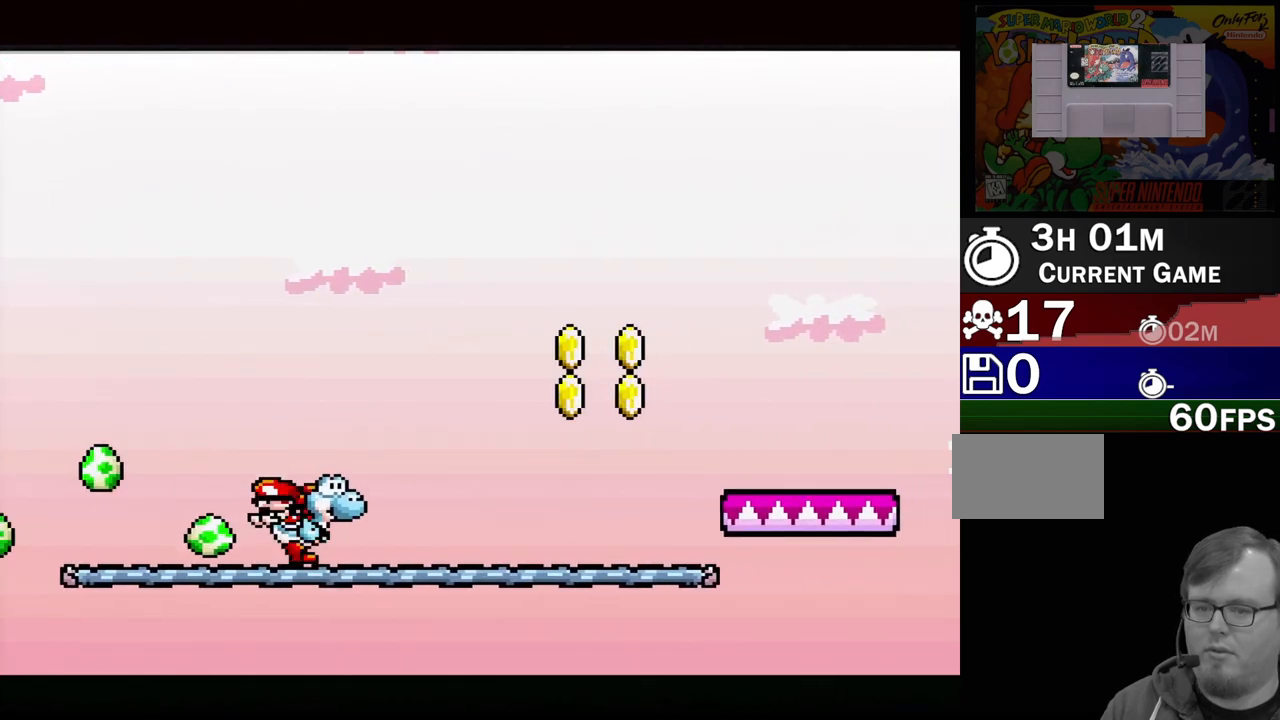
{"buttons": ["B", "Y"], "events": [[283, "DPAD_RIGHT", "up"], [317, "B", "down"]]}
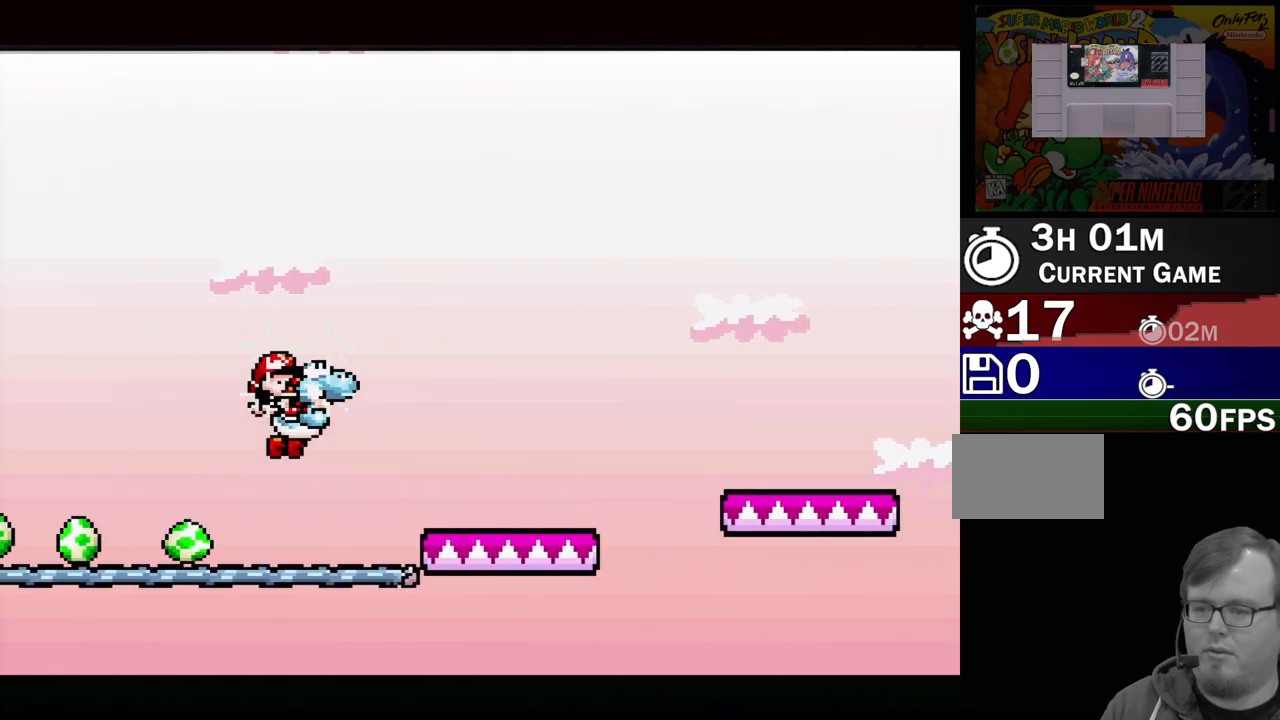
{"buttons": ["Y", "DPAD_RIGHT"], "events": [[117, "B", "up"], [167, "DPAD_LEFT", "down"], [383, "DPAD_LEFT", "up"], [500, "DPAD_RIGHT", "down"]]}
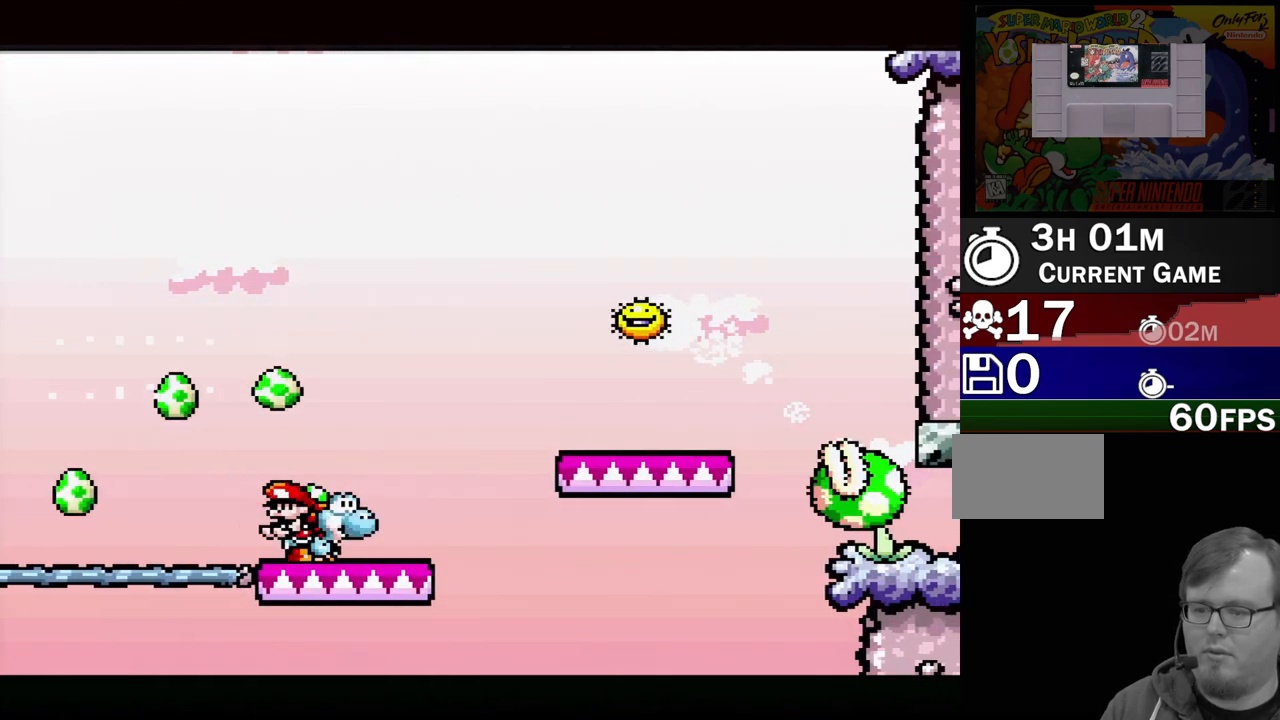
{"buttons": ["B", "Y"], "events": [[67, "DPAD_RIGHT", "up"], [183, "DPAD_LEFT", "down"], [233, "B", "down"], [333, "DPAD_LEFT", "up"]]}
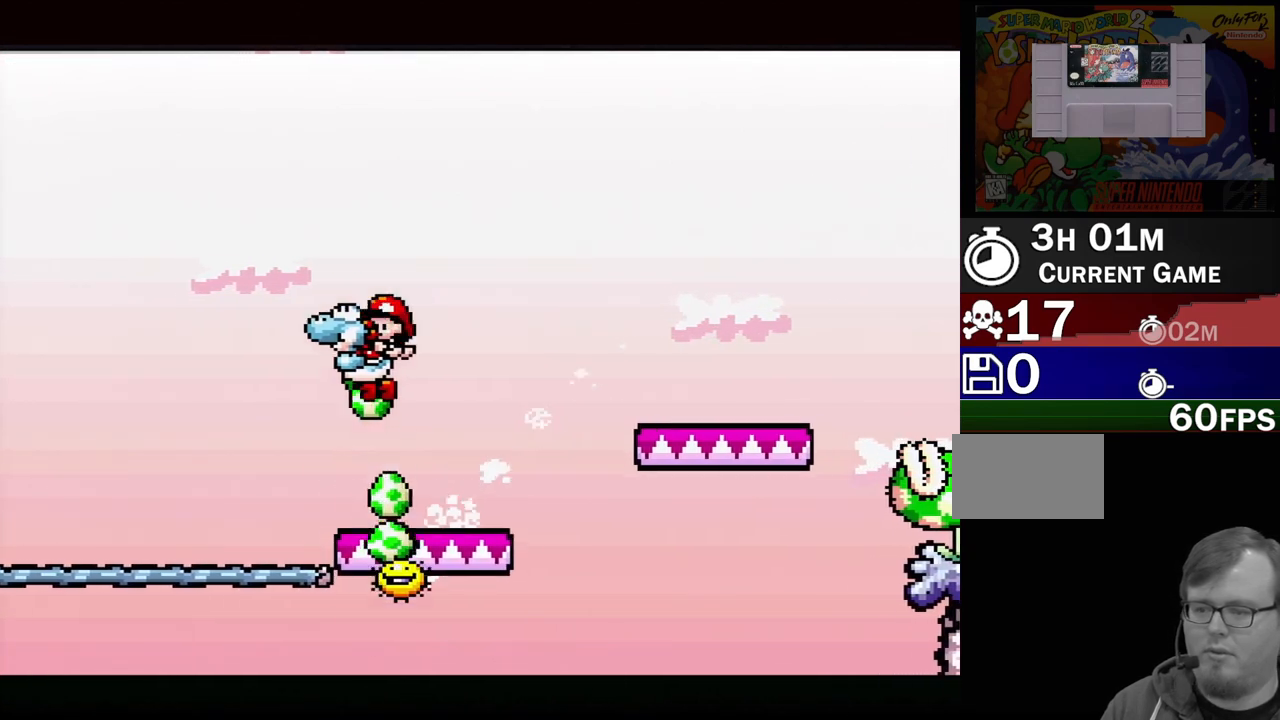
{"buttons": ["Y"], "events": [[50, "DPAD_RIGHT", "down"], [167, "DPAD_RIGHT", "up"], [317, "B", "up"]]}
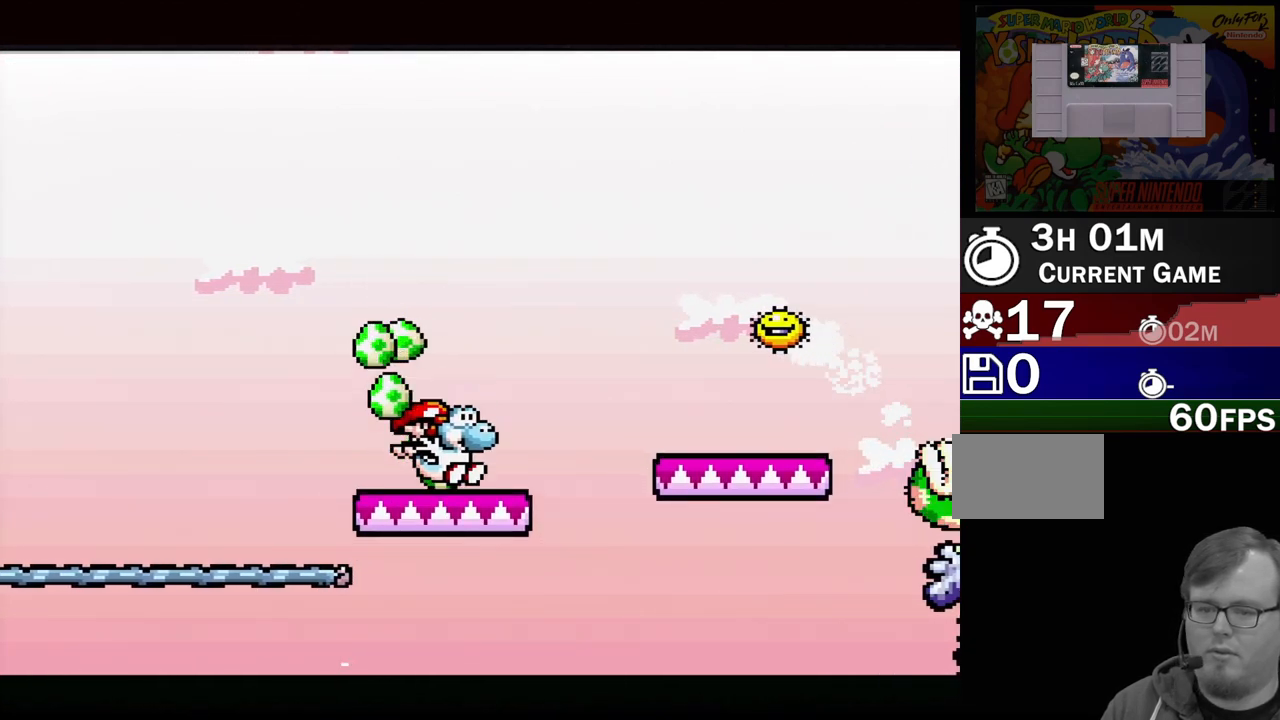
{"buttons": ["B", "Y"], "events": [[17, "DPAD_LEFT", "down"], [150, "DPAD_LEFT", "up"], [367, "B", "down"]]}
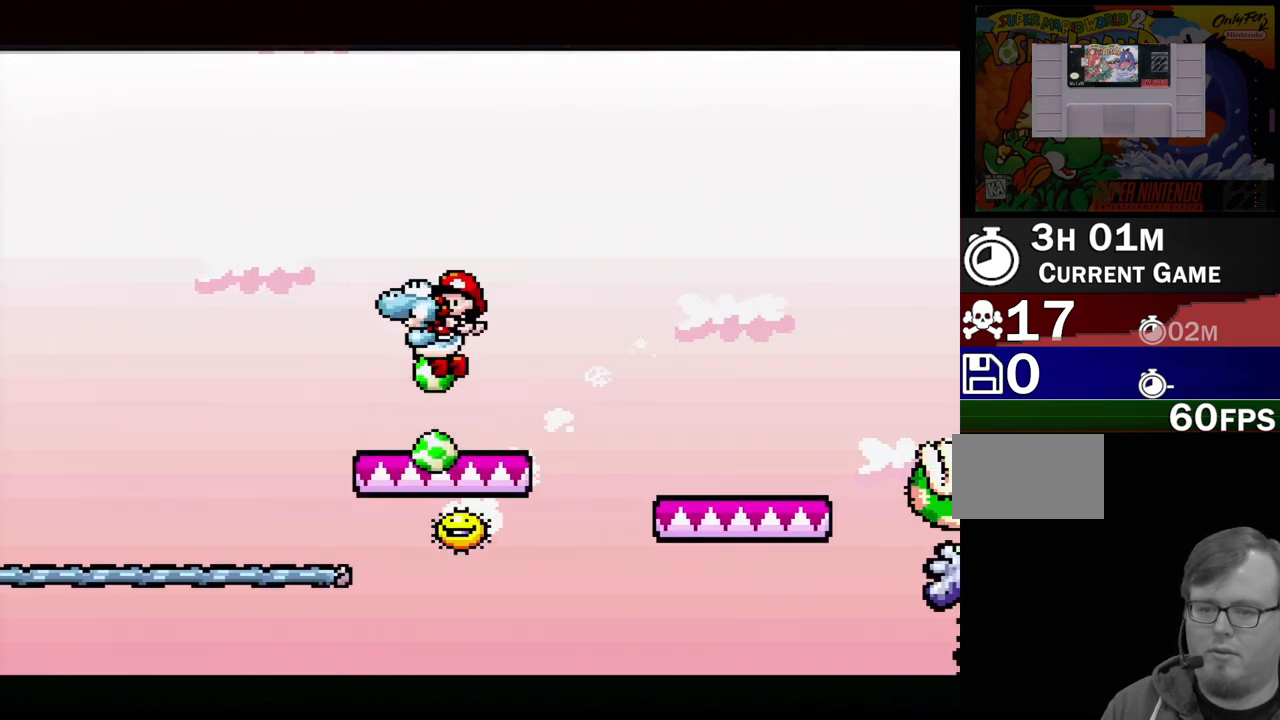
{"buttons": ["A"], "events": [[83, "B", "up"], [133, "Y", "up"], [300, "DPAD_RIGHT", "down"], [433, "A", "down"], [433, "DPAD_RIGHT", "up"]]}
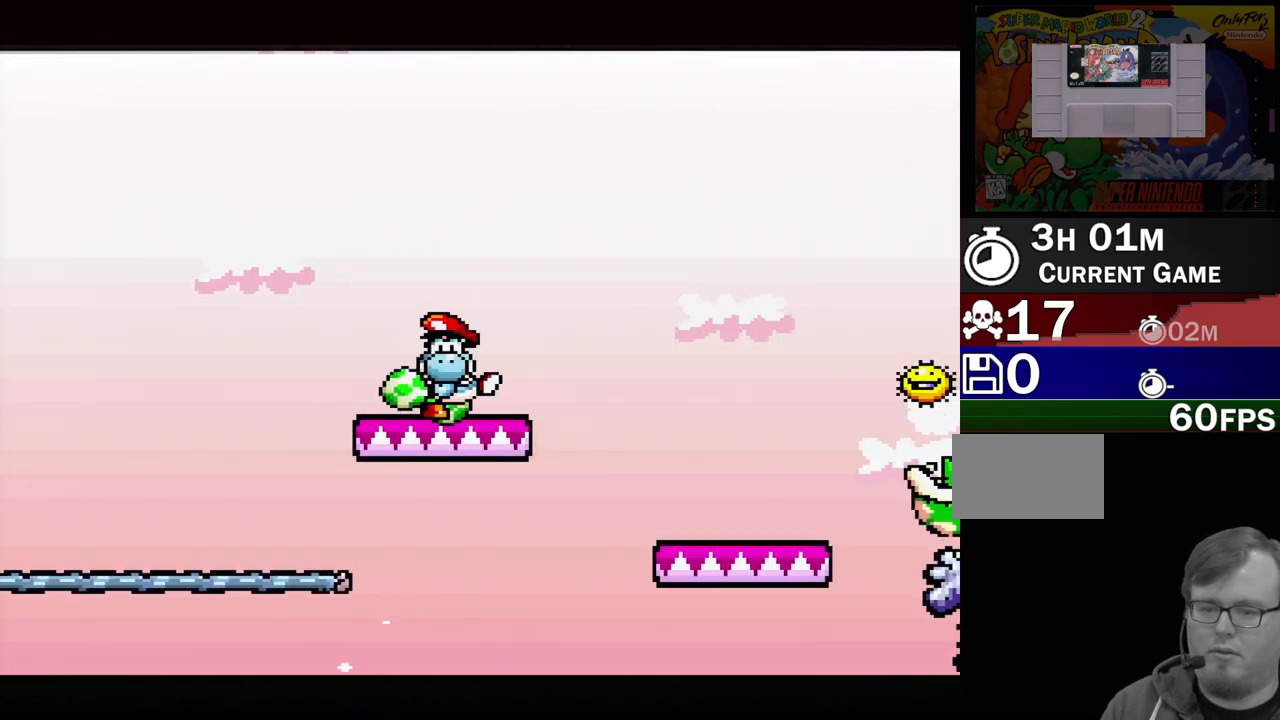
{"buttons": [], "events": [[267, "DPAD_RIGHT", "down"], [333, "A", "up"], [350, "DPAD_RIGHT", "up"]]}
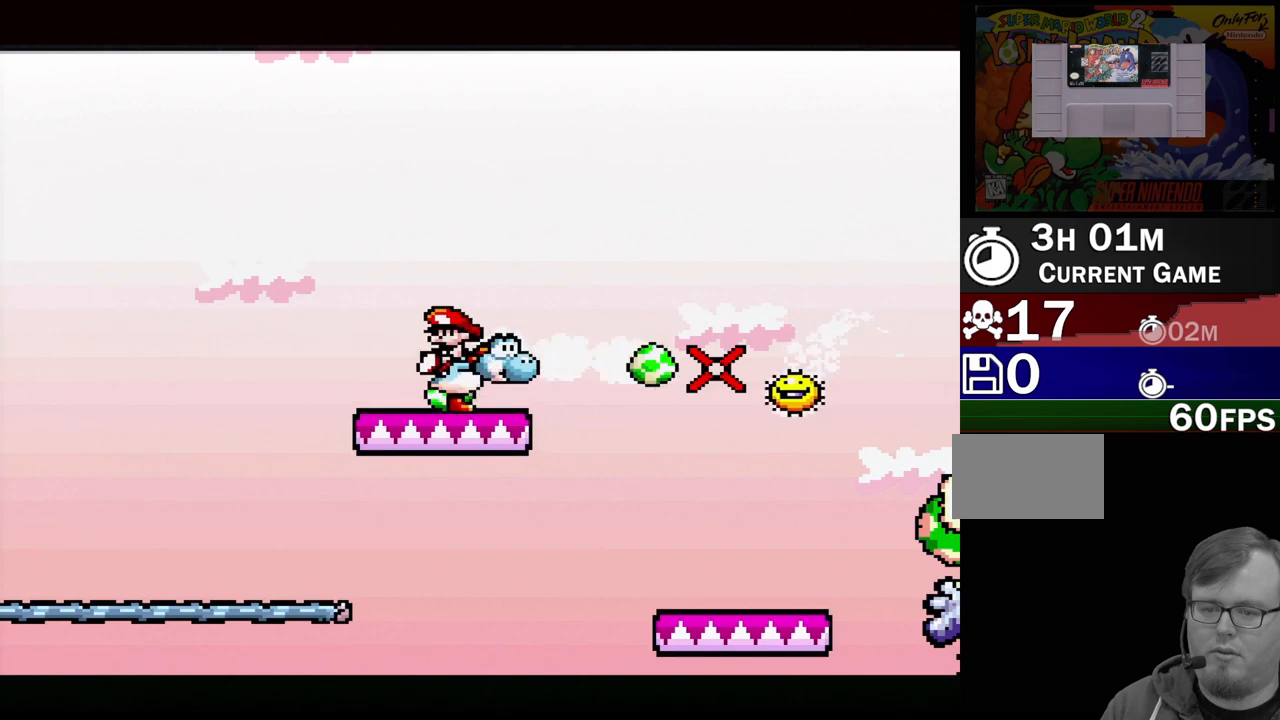
{"buttons": [], "events": [[317, "DPAD_RIGHT", "down"], [450, "DPAD_RIGHT", "up"]]}
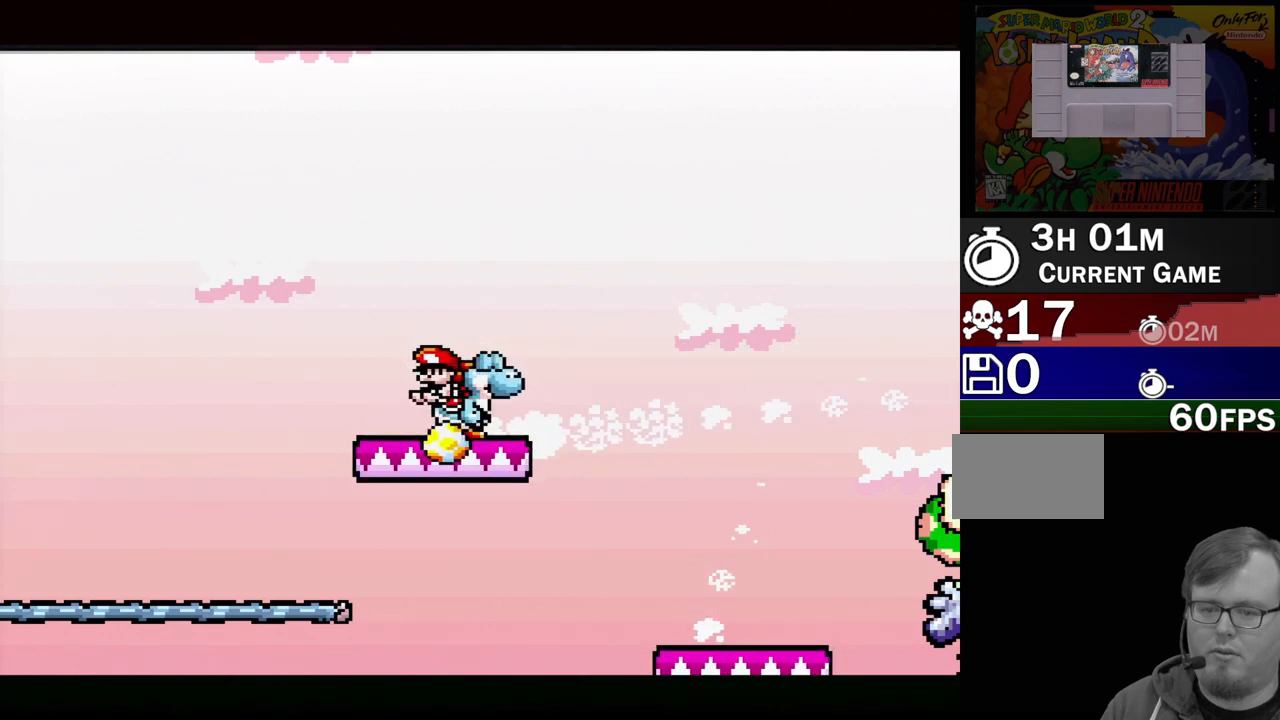
{"buttons": [], "events": [[117, "A", "down"], [417, "A", "up"]]}
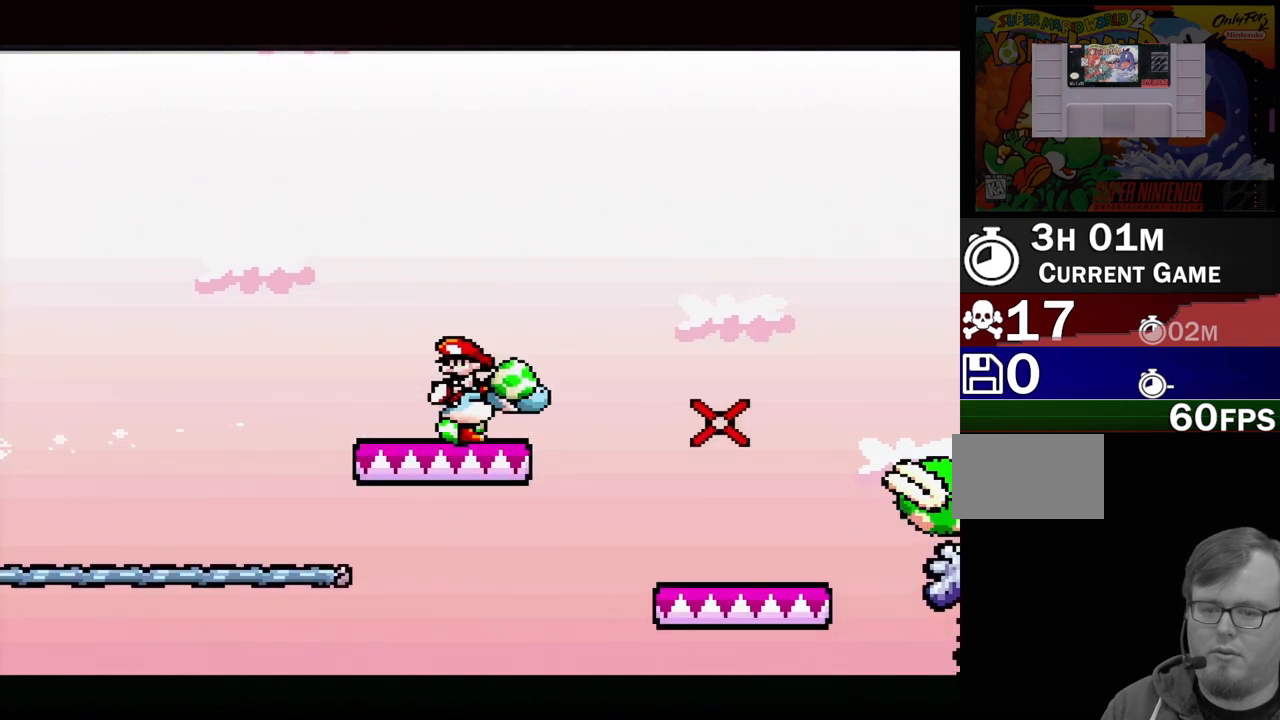
{"buttons": ["A"], "events": [[417, "A", "down"]]}
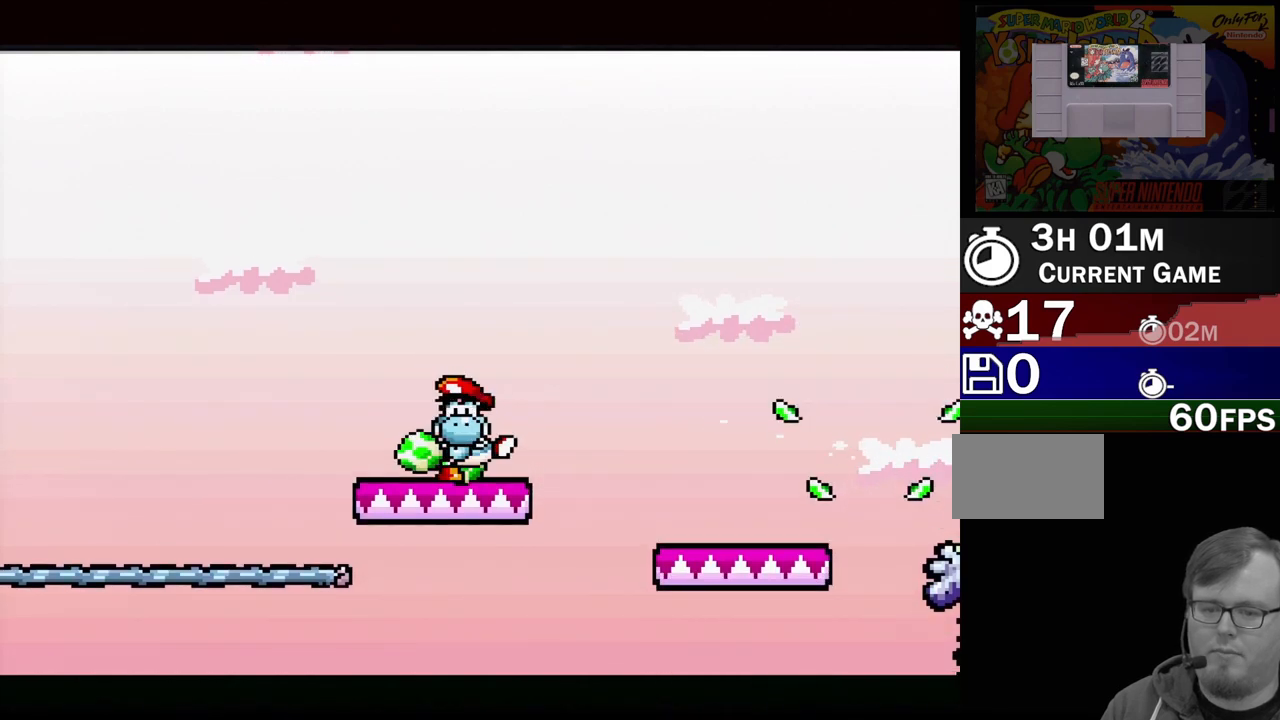
{"buttons": [], "events": [[283, "B", "down"], [417, "A", "up"], [433, "B", "up"]]}
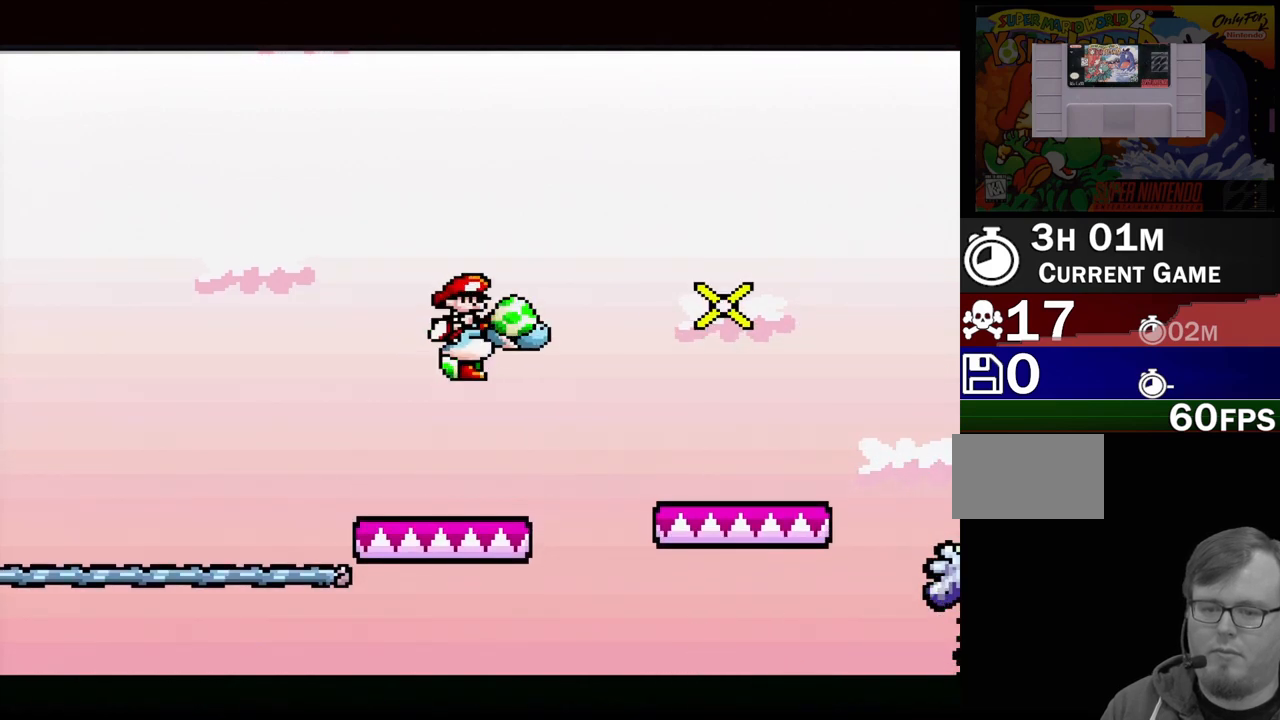
{"buttons": ["A"], "events": [[417, "A", "down"]]}
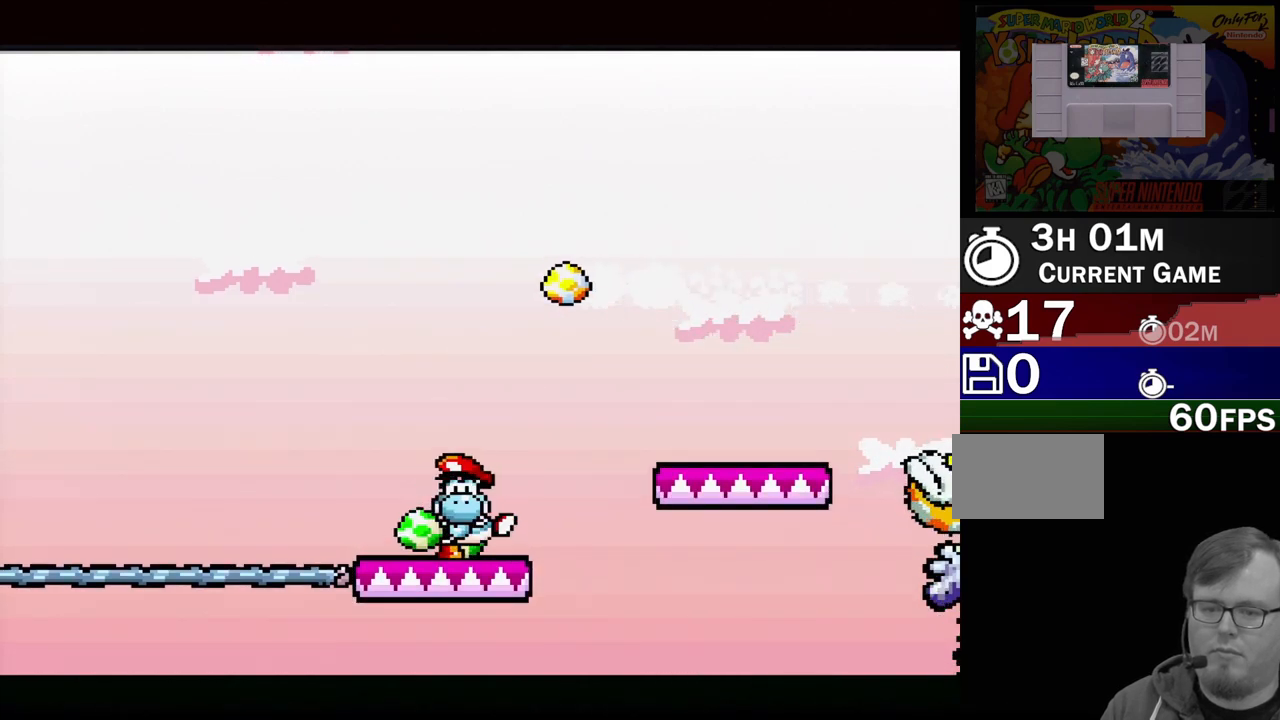
{"buttons": [], "events": [[350, "A", "up"]]}
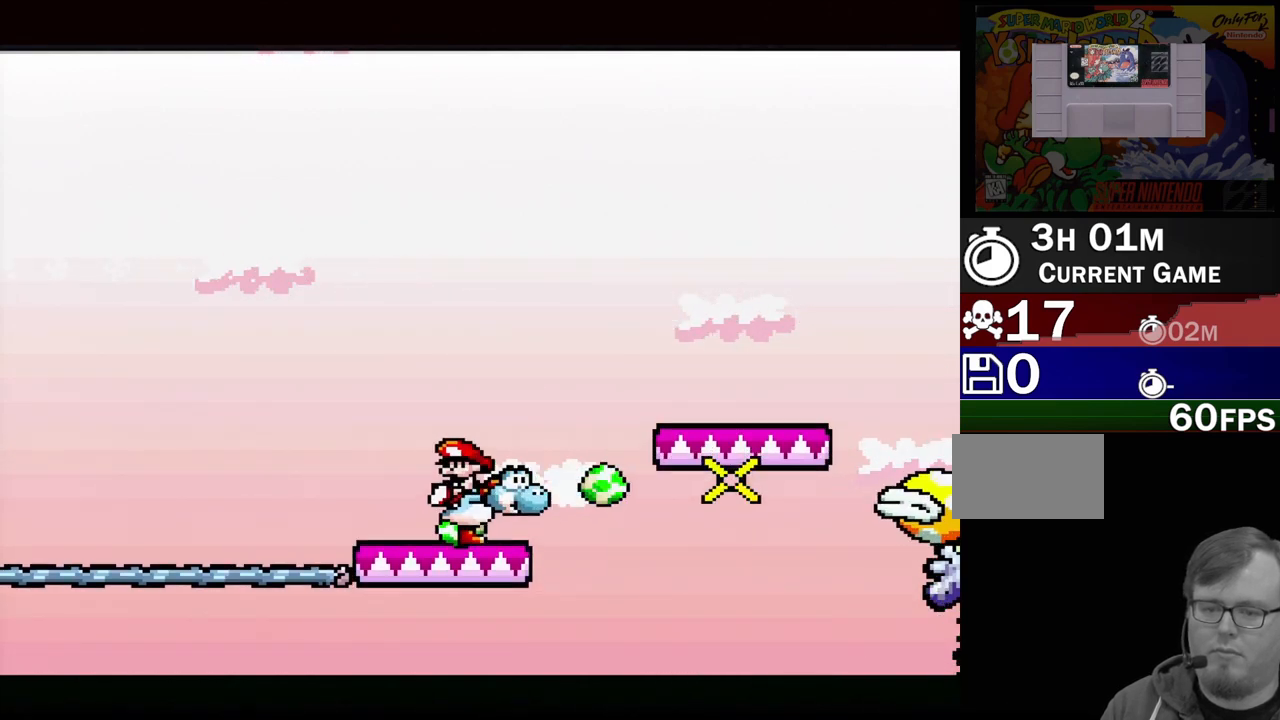
{"buttons": ["A"], "events": [[283, "A", "down"]]}
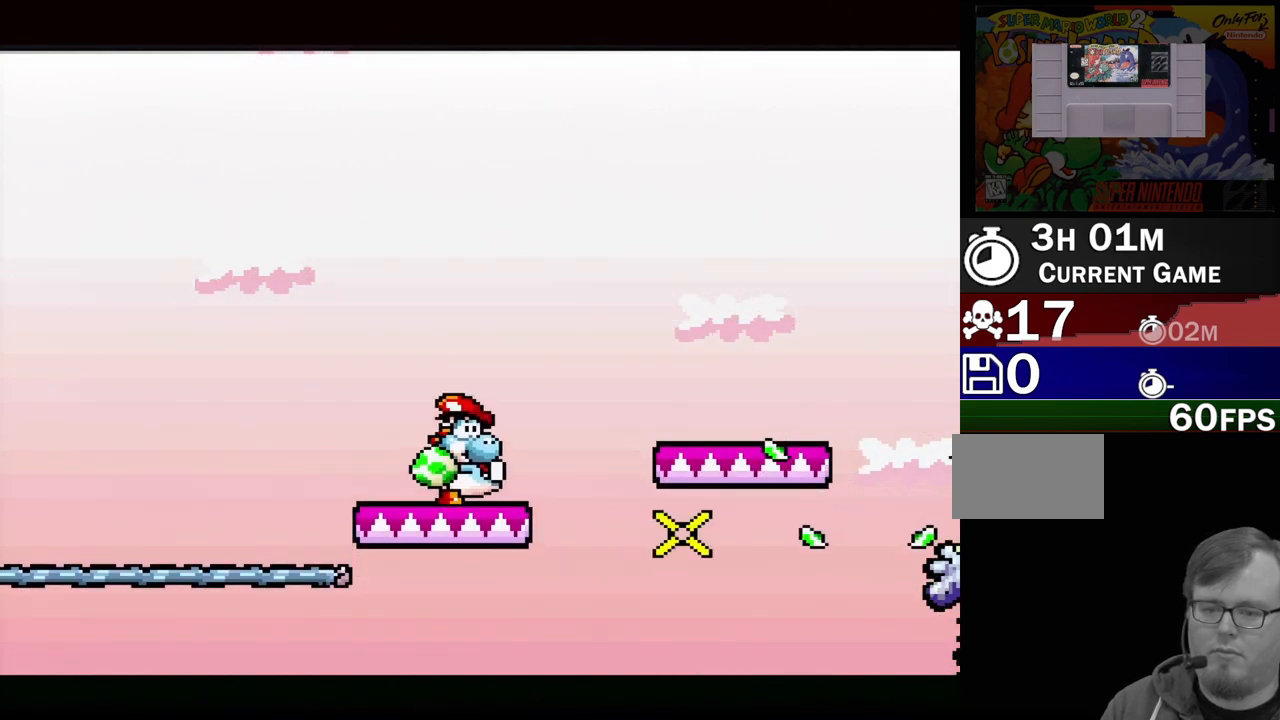
{"buttons": [], "events": [[217, "A", "up"]]}
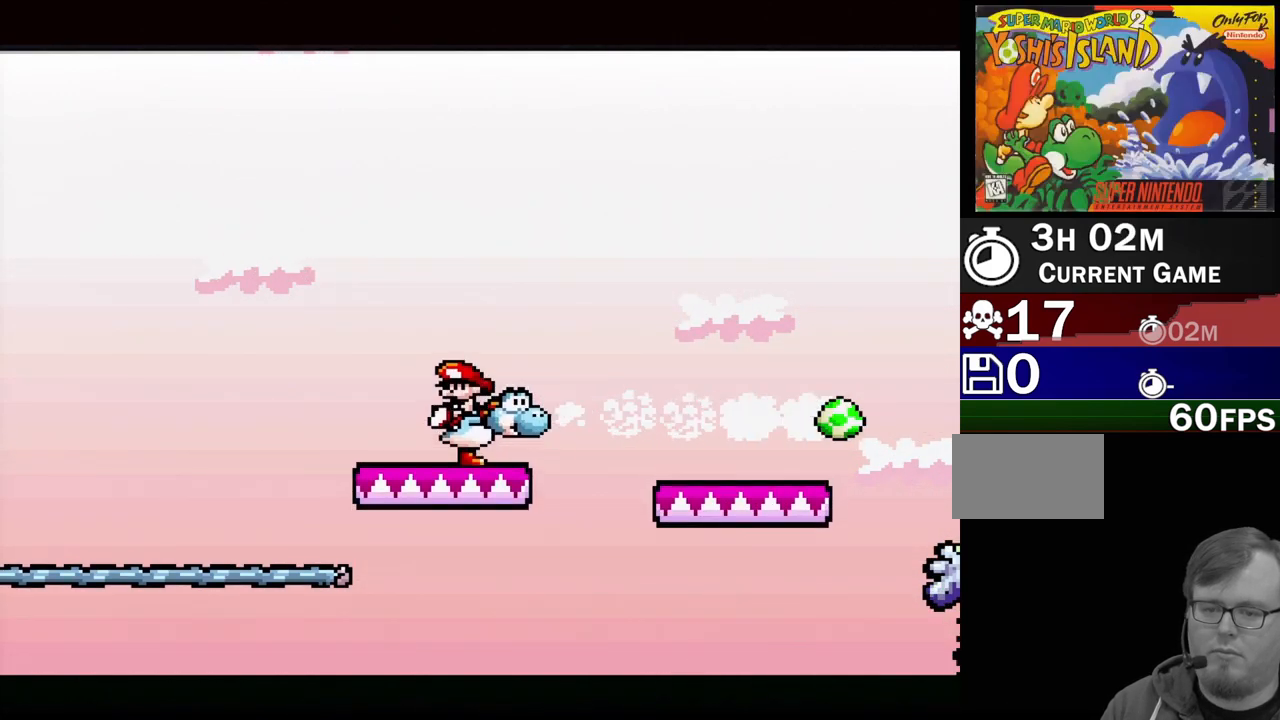
{"buttons": ["B", "DPAD_RIGHT"], "events": [[33, "DPAD_RIGHT", "down"], [150, "DPAD_RIGHT", "up"], [267, "DPAD_RIGHT", "down"], [433, "B", "down"]]}
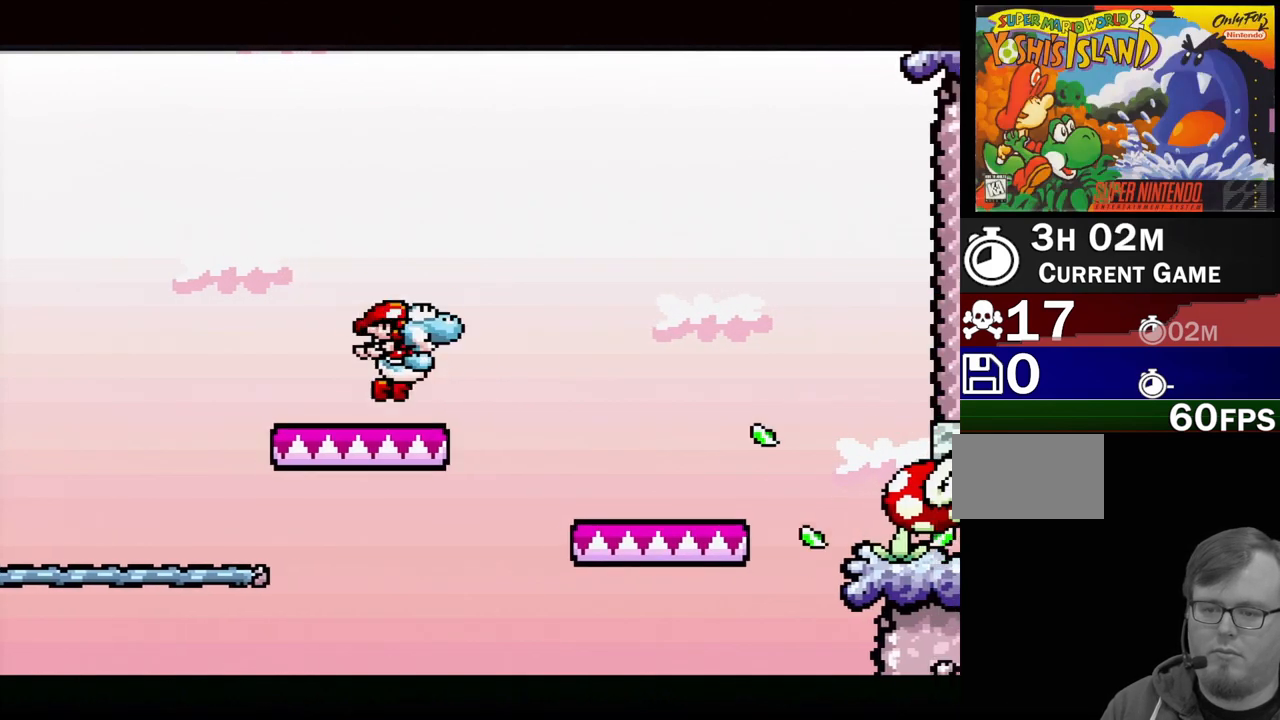
{"buttons": ["B", "DPAD_RIGHT"], "events": []}
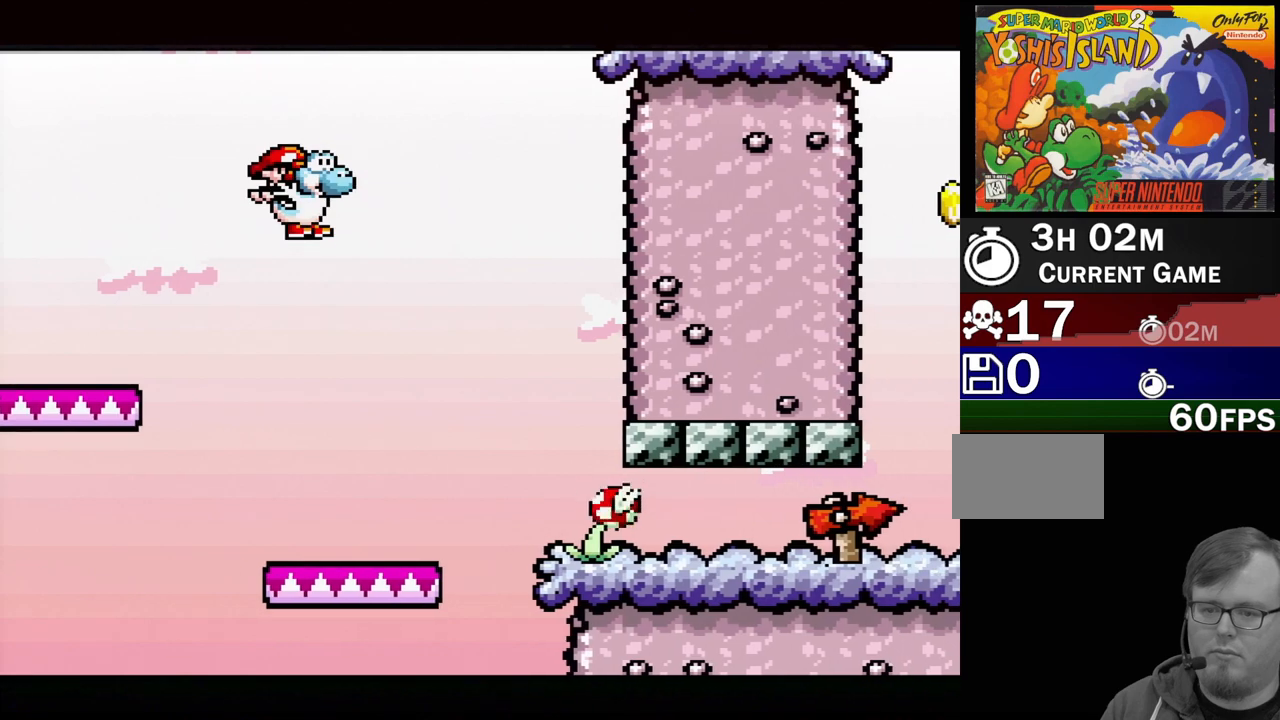
{"buttons": ["B", "DPAD_RIGHT"], "events": []}
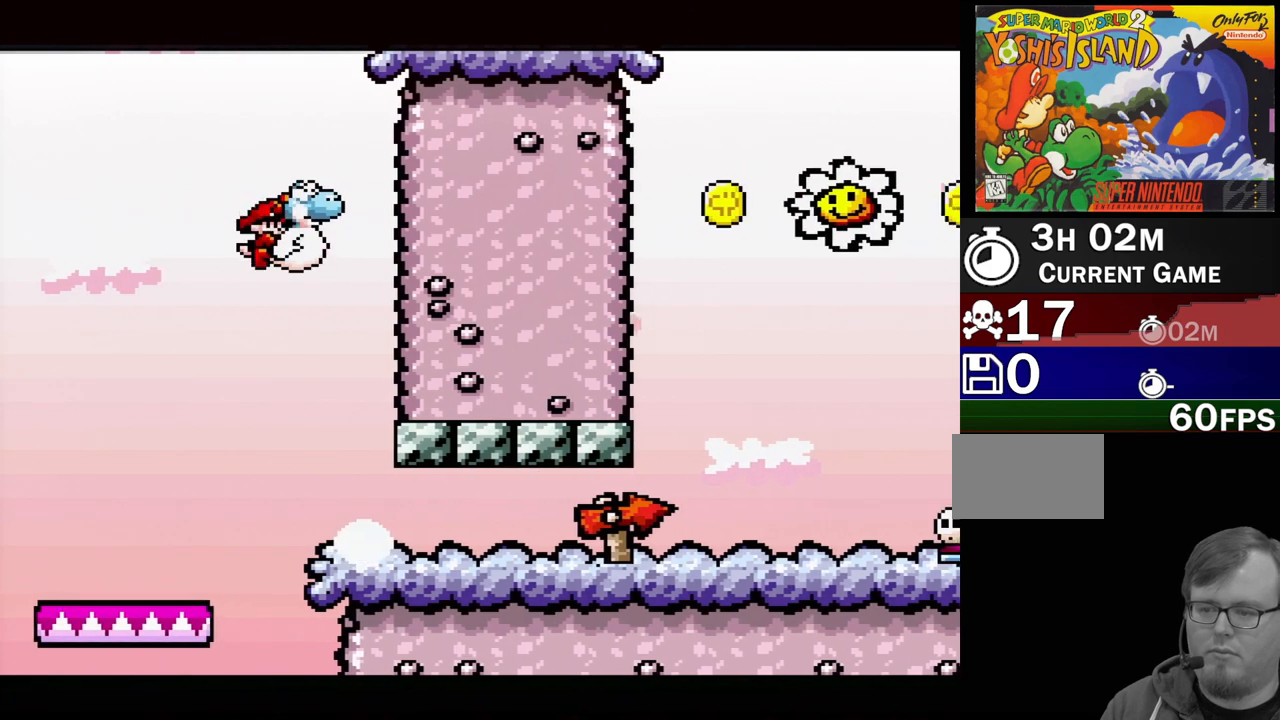
{"buttons": ["DPAD_RIGHT"], "events": [[17, "DPAD_RIGHT", "up"], [117, "B", "up"], [433, "DPAD_RIGHT", "down"]]}
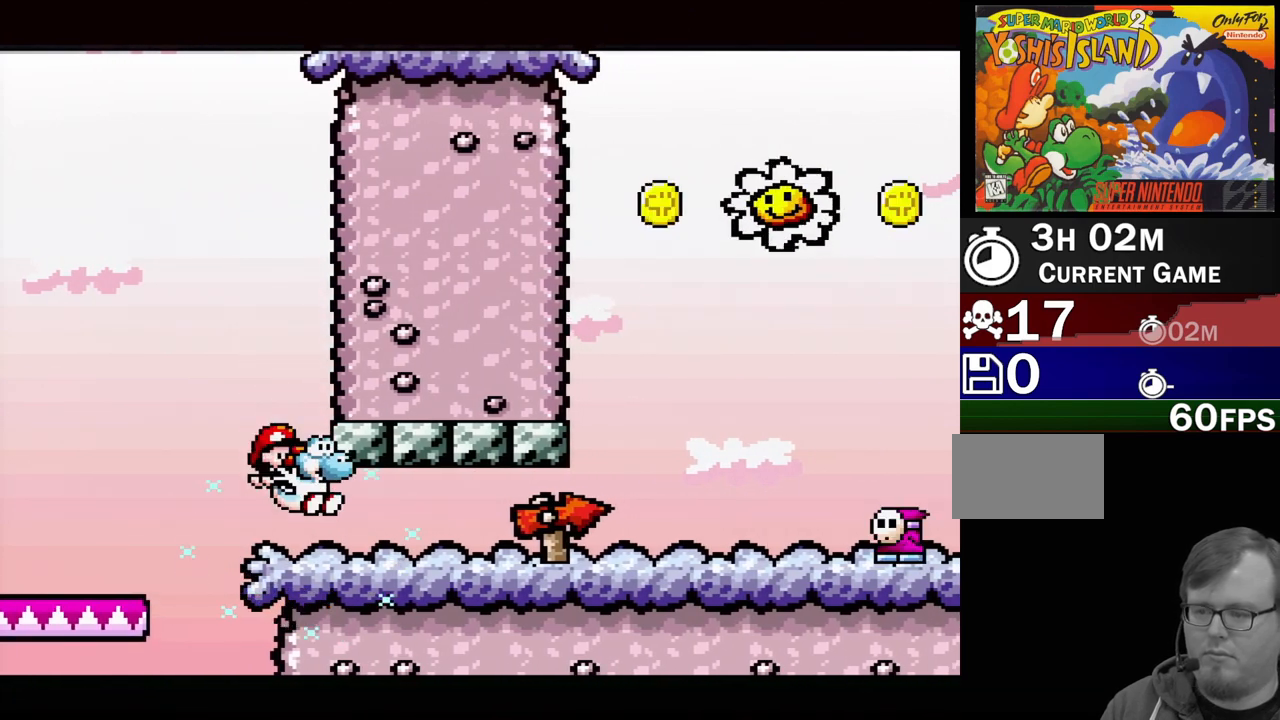
{"buttons": ["Y", "DPAD_RIGHT"], "events": [[67, "Y", "down"]]}
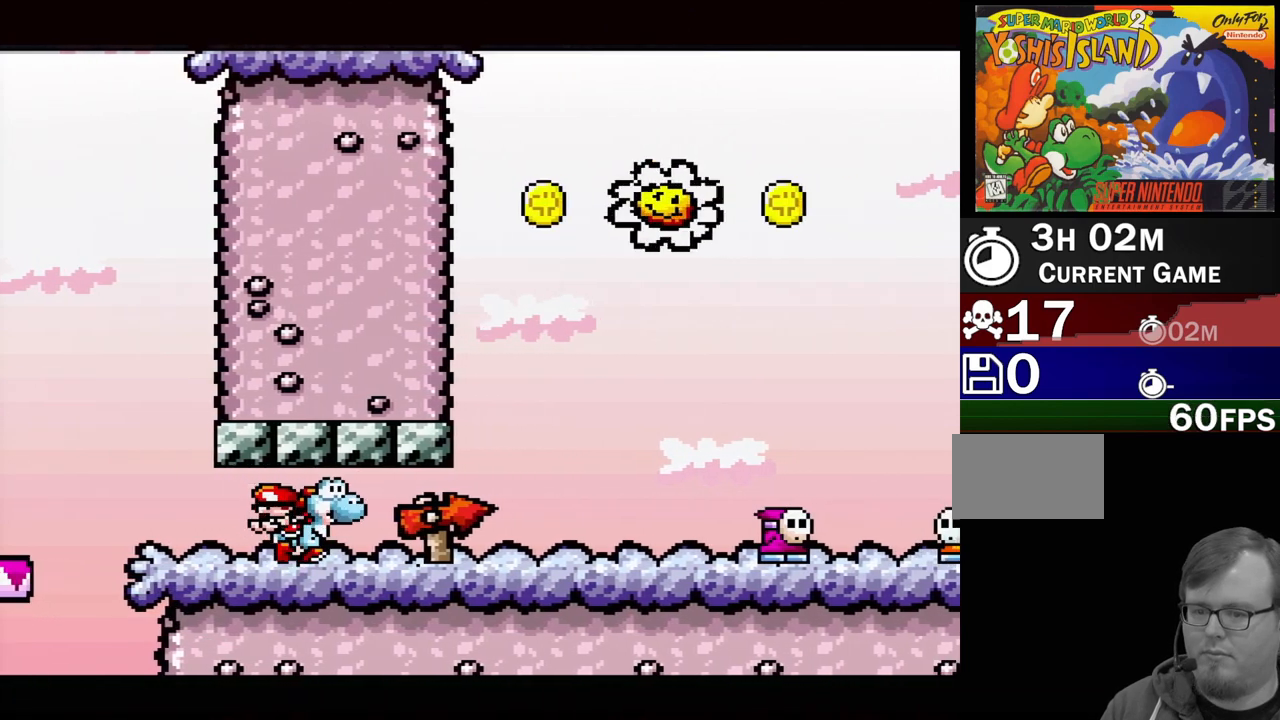
{"buttons": ["Y"], "events": [[217, "Y", "up"], [350, "Y", "down"], [367, "DPAD_RIGHT", "up"]]}